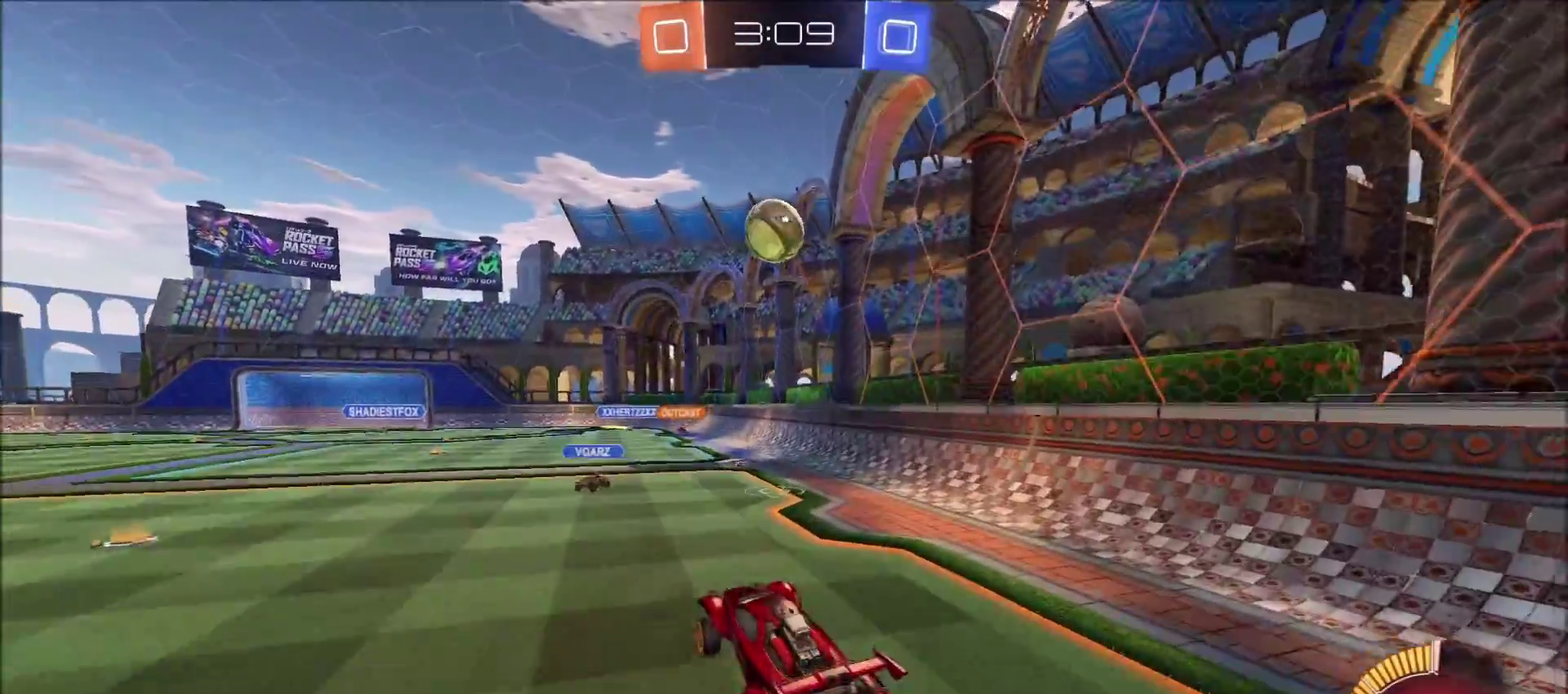
Gameplay with a controller (PlayStation layout); each line is a JSON object with the inputs held at the frame after it. "events" lists button and stick changes between this image and that frame as [ms after this image, input, new state], when the widget could be followed in between. Not read: L1.
{"buttons": ["CIRCLE", "R2"], "left_stick": "center", "right_stick": "center", "events": [[17, "left_stick", "down-right"], [33, "CIRCLE", "down"], [150, "left_stick", "left"], [217, "CROSS", "up"], [233, "CIRCLE", "up"], [350, "left_stick", "down-left"], [467, "left_stick", "center"], [500, "CIRCLE", "down"]]}
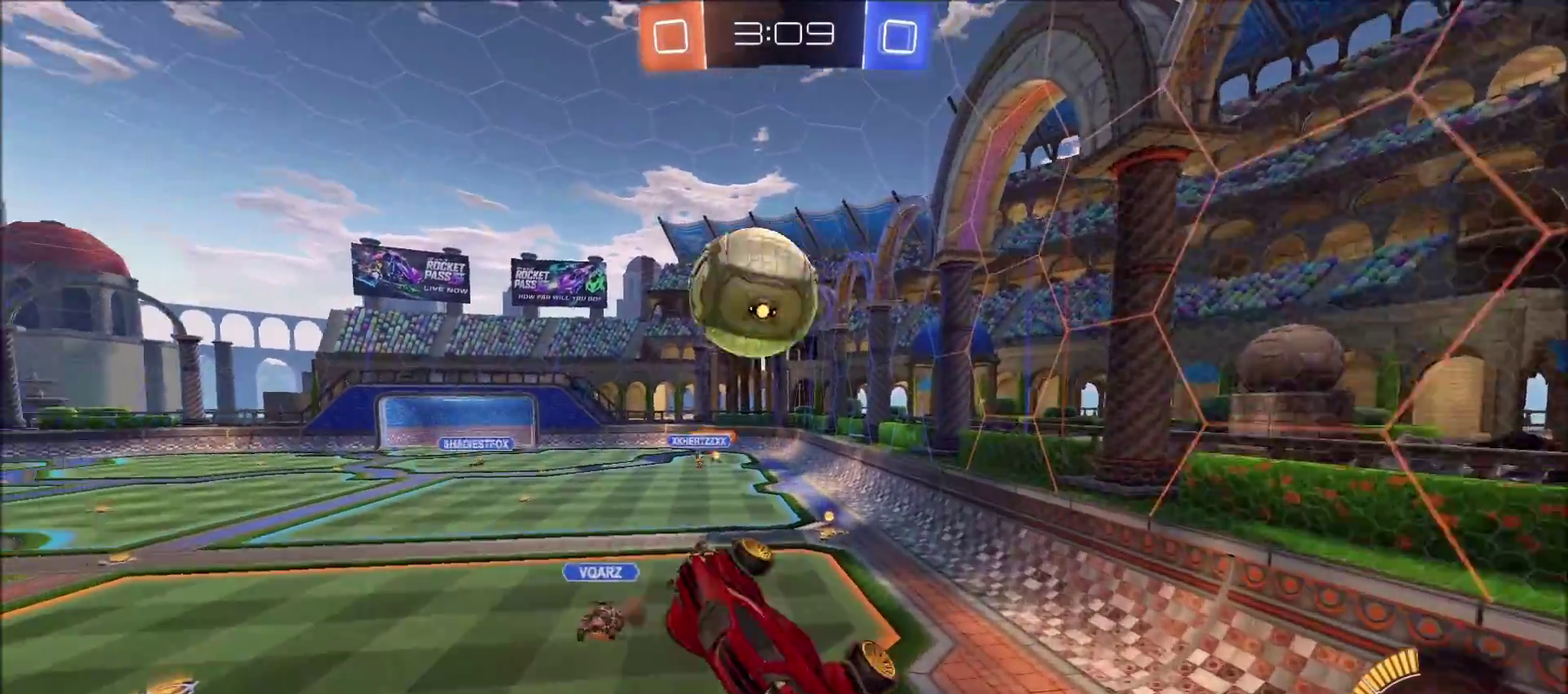
{"buttons": [], "left_stick": "down", "right_stick": "center", "events": [[83, "CIRCLE", "up"], [83, "left_stick", "up"], [200, "CIRCLE", "down"], [300, "left_stick", "center"], [367, "CIRCLE", "up"], [367, "left_stick", "down"], [467, "R2", "up"]]}
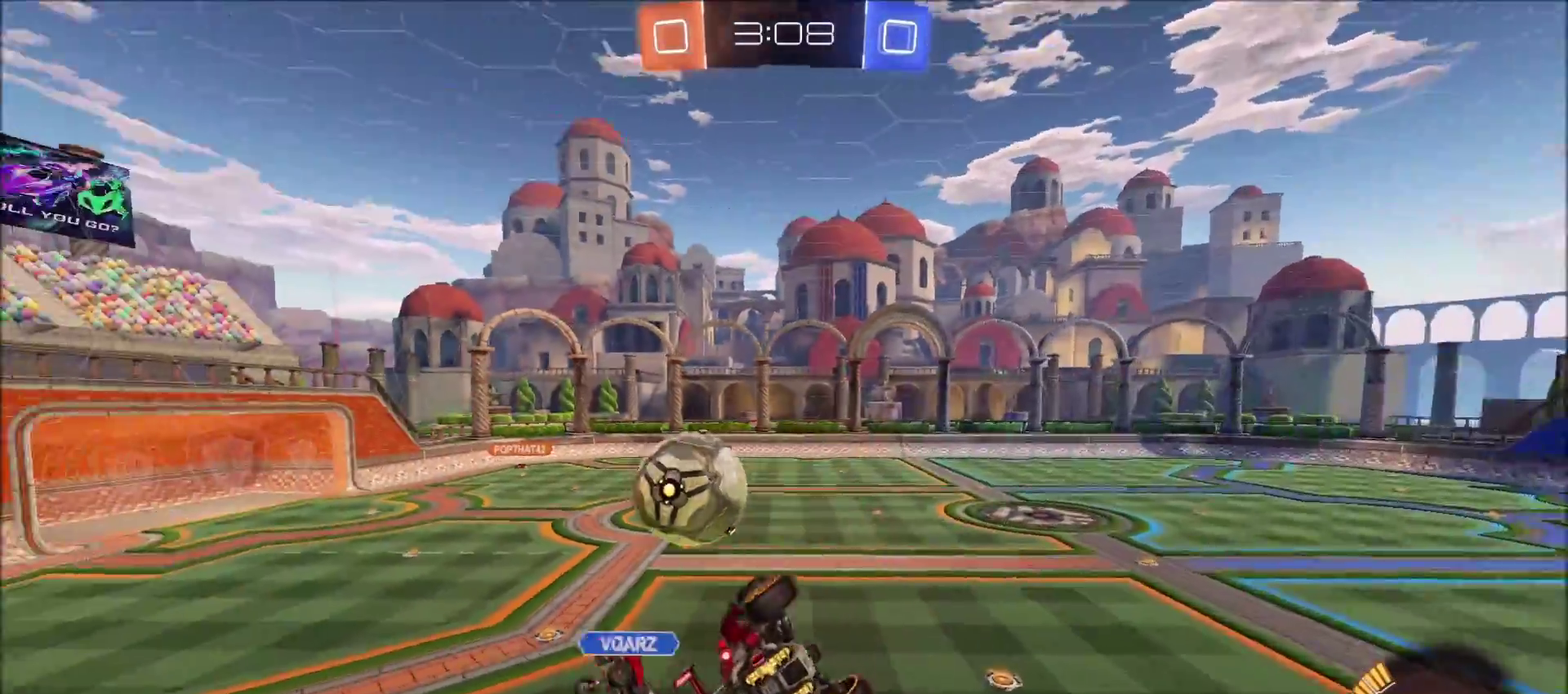
{"buttons": ["R2"], "left_stick": "down", "right_stick": "center", "events": [[33, "left_stick", "down-left"], [133, "left_stick", "left"], [217, "R2", "down"], [217, "left_stick", "up-left"], [300, "CIRCLE", "down"], [333, "left_stick", "left"], [383, "left_stick", "down-left"], [450, "left_stick", "down"], [483, "CIRCLE", "up"]]}
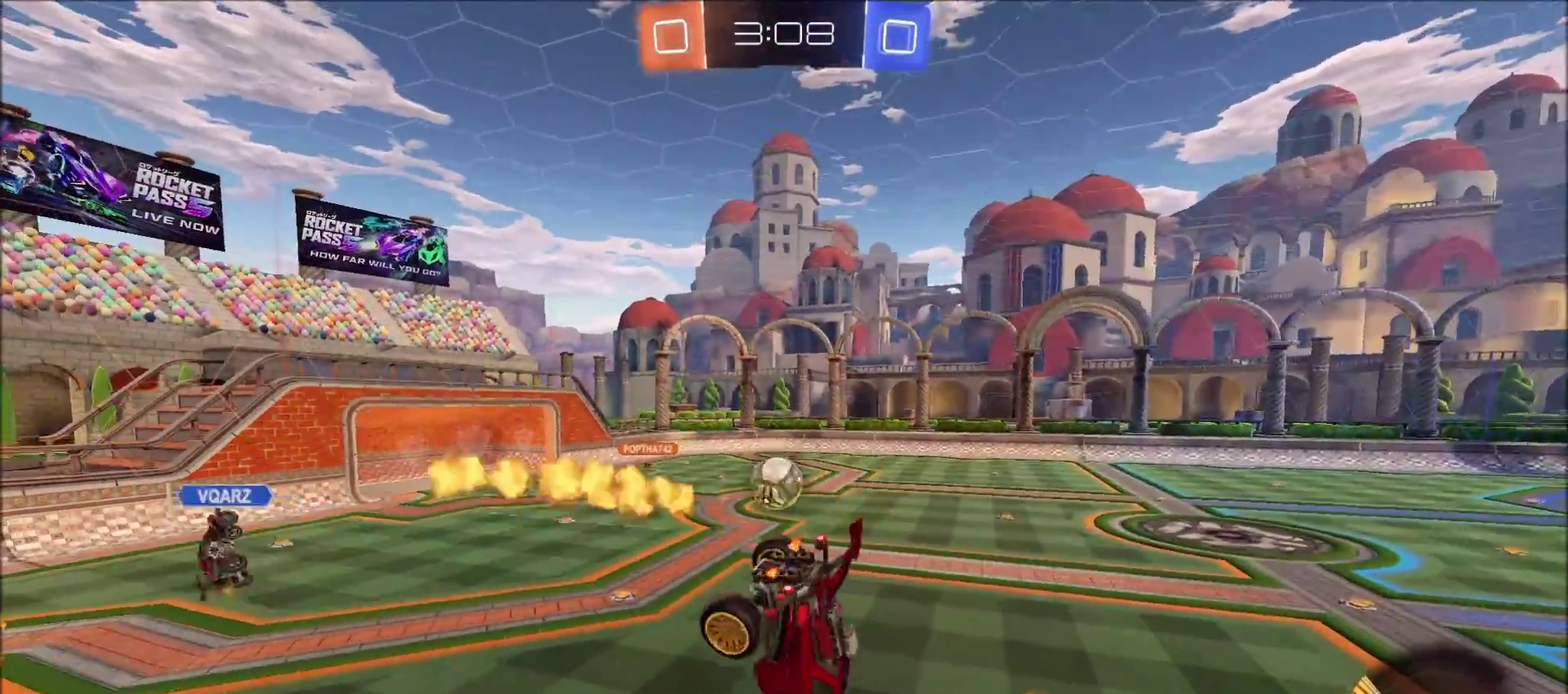
{"buttons": ["R2"], "left_stick": "center", "right_stick": "center", "events": [[50, "left_stick", "down-right"], [183, "left_stick", "center"]]}
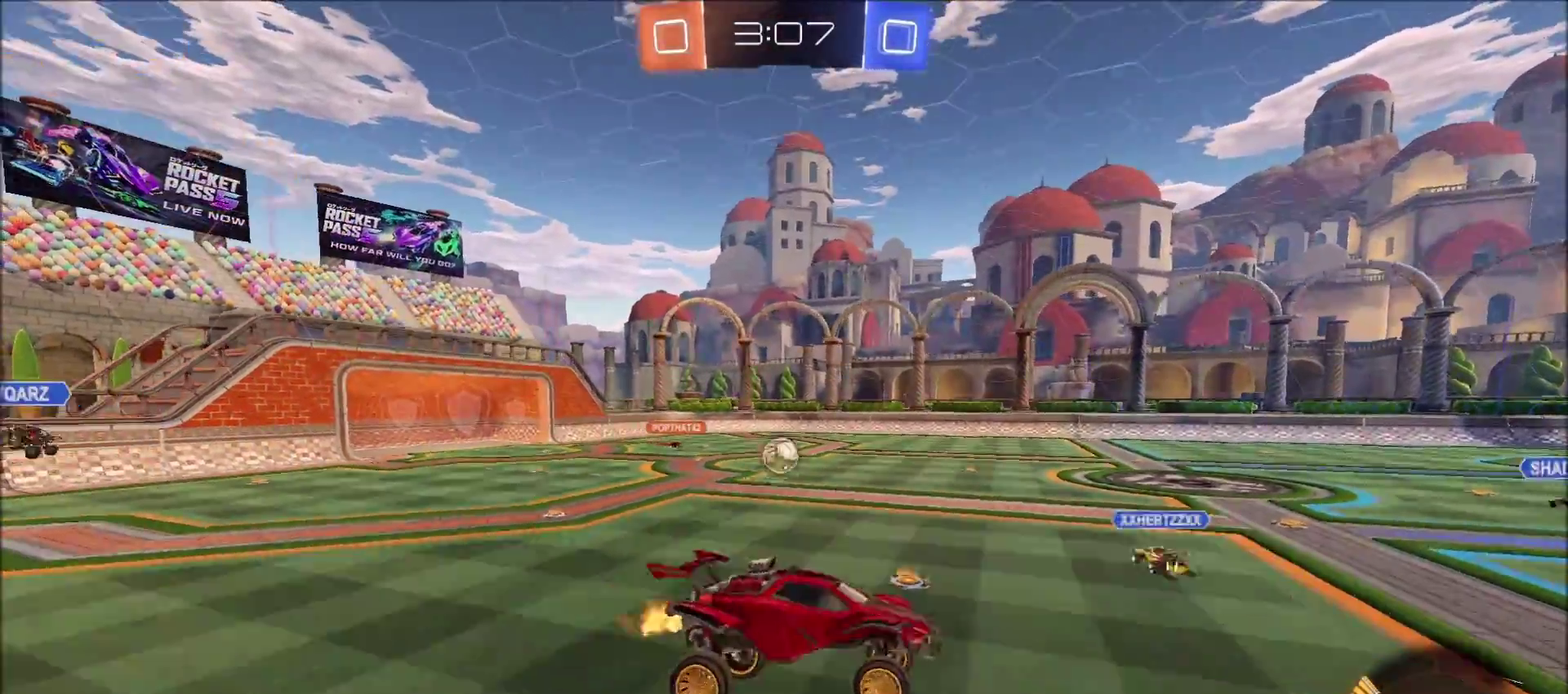
{"buttons": ["R2"], "left_stick": "center", "right_stick": "center", "events": [[100, "left_stick", "up-right"], [183, "left_stick", "center"], [250, "left_stick", "up-left"], [417, "left_stick", "center"]]}
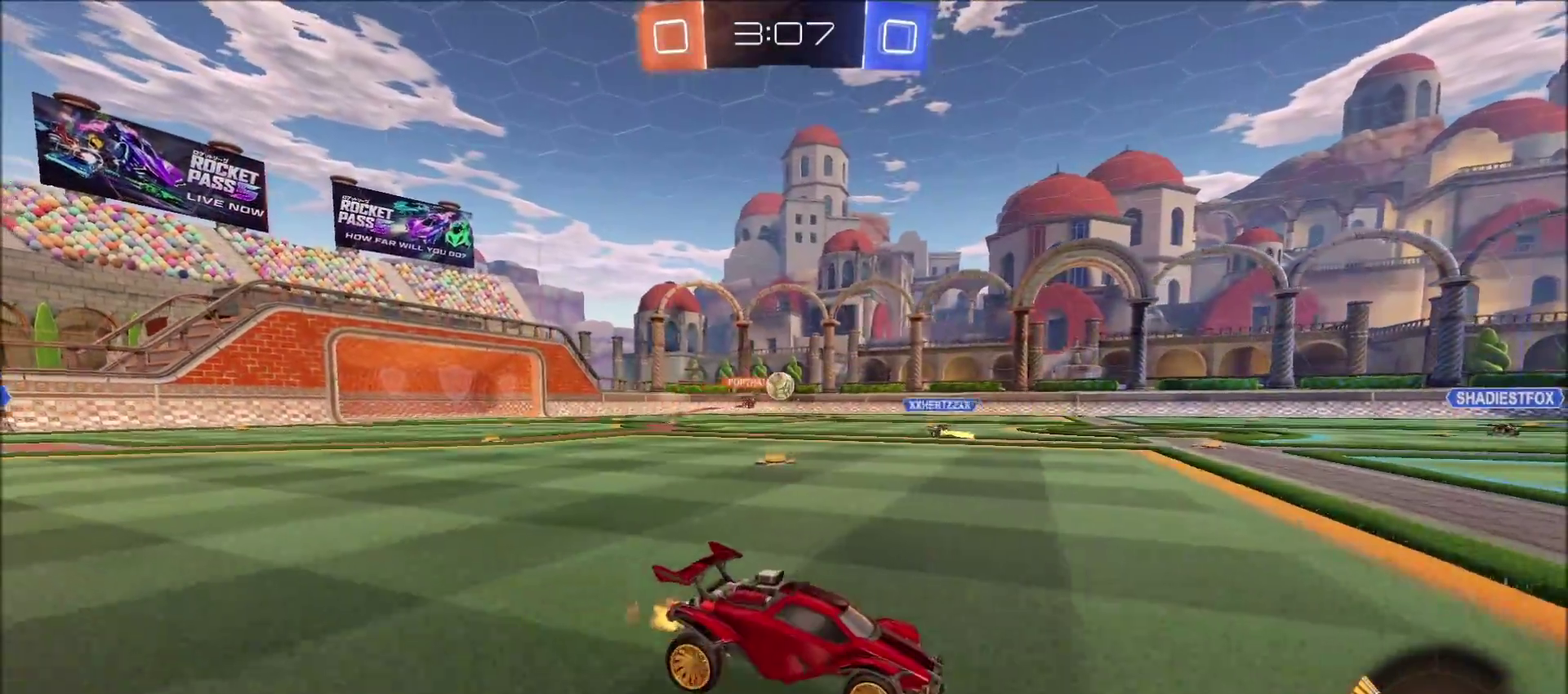
{"buttons": ["R2"], "left_stick": "up-right", "right_stick": "center", "events": [[233, "left_stick", "left"], [367, "left_stick", "center"], [483, "left_stick", "up-right"]]}
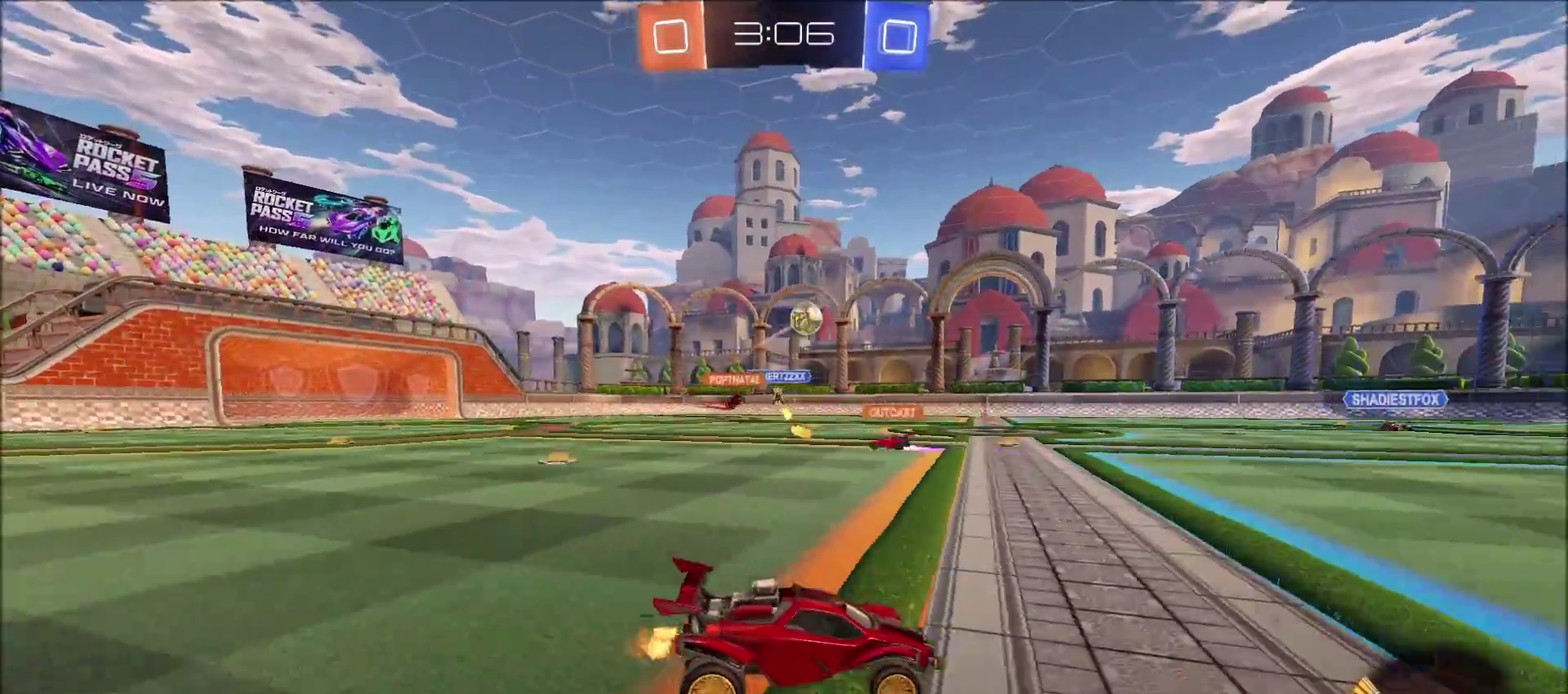
{"buttons": ["R2"], "left_stick": "up-right", "right_stick": "right", "events": [[250, "right_stick", "right"]]}
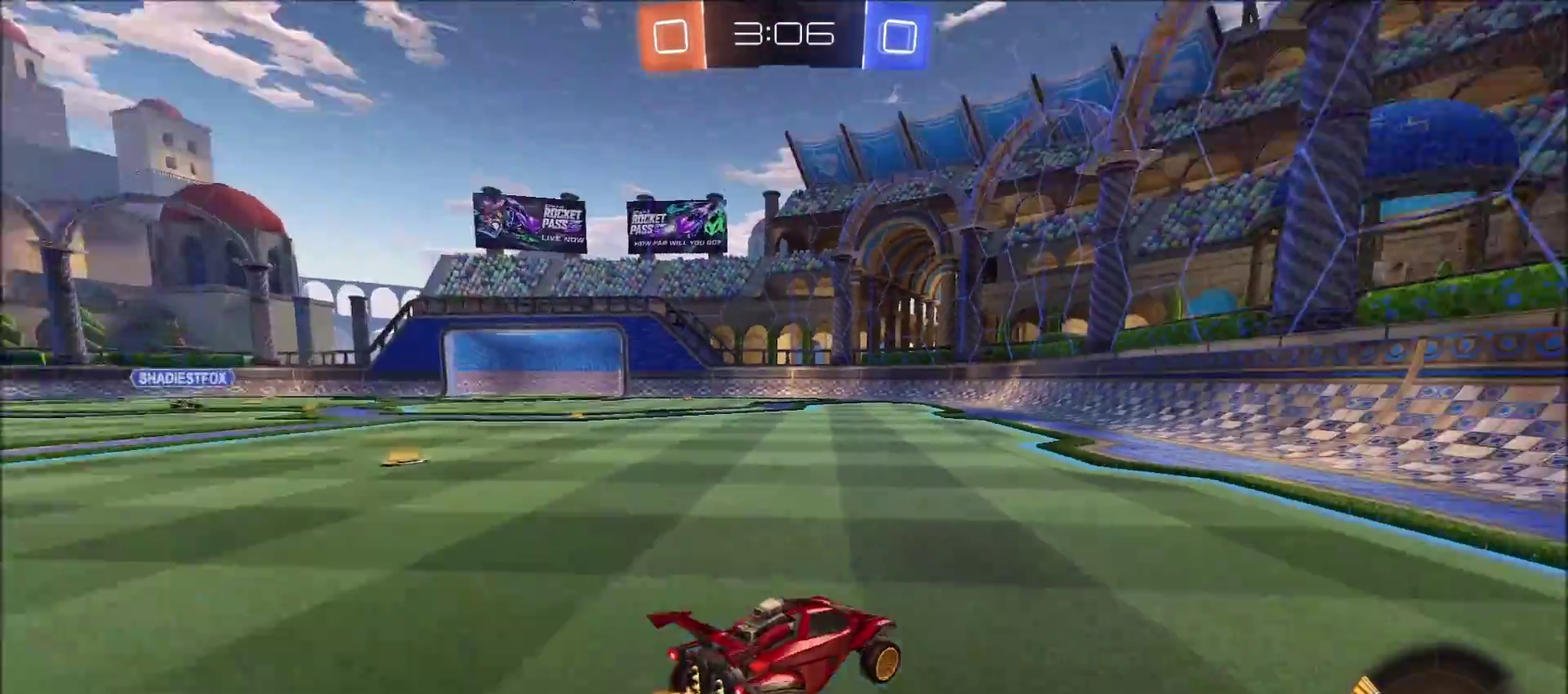
{"buttons": ["R2"], "left_stick": "center", "right_stick": "center", "events": [[133, "right_stick", "center"], [300, "left_stick", "center"]]}
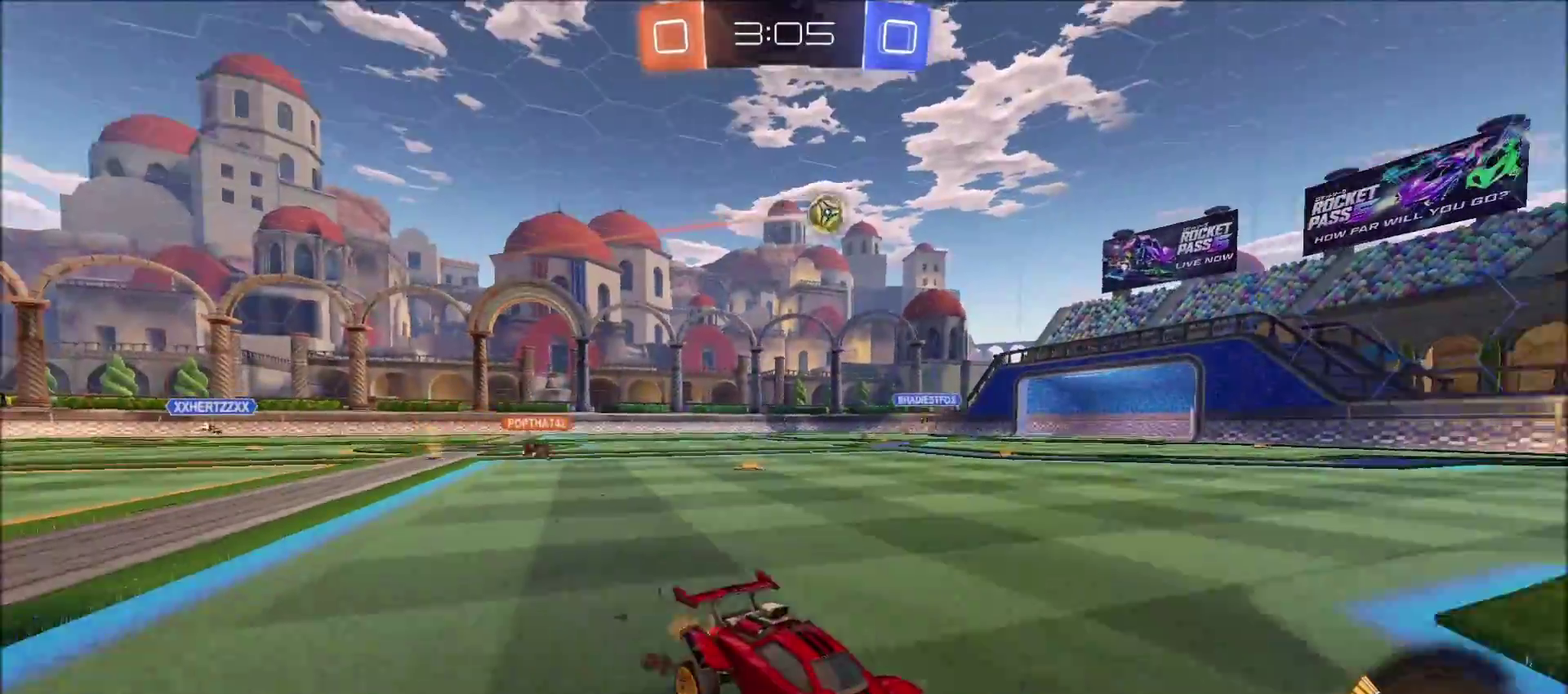
{"buttons": [], "left_stick": "left", "right_stick": "center", "events": [[33, "left_stick", "left"], [83, "R2", "up"], [267, "R2", "down"], [450, "R2", "up"]]}
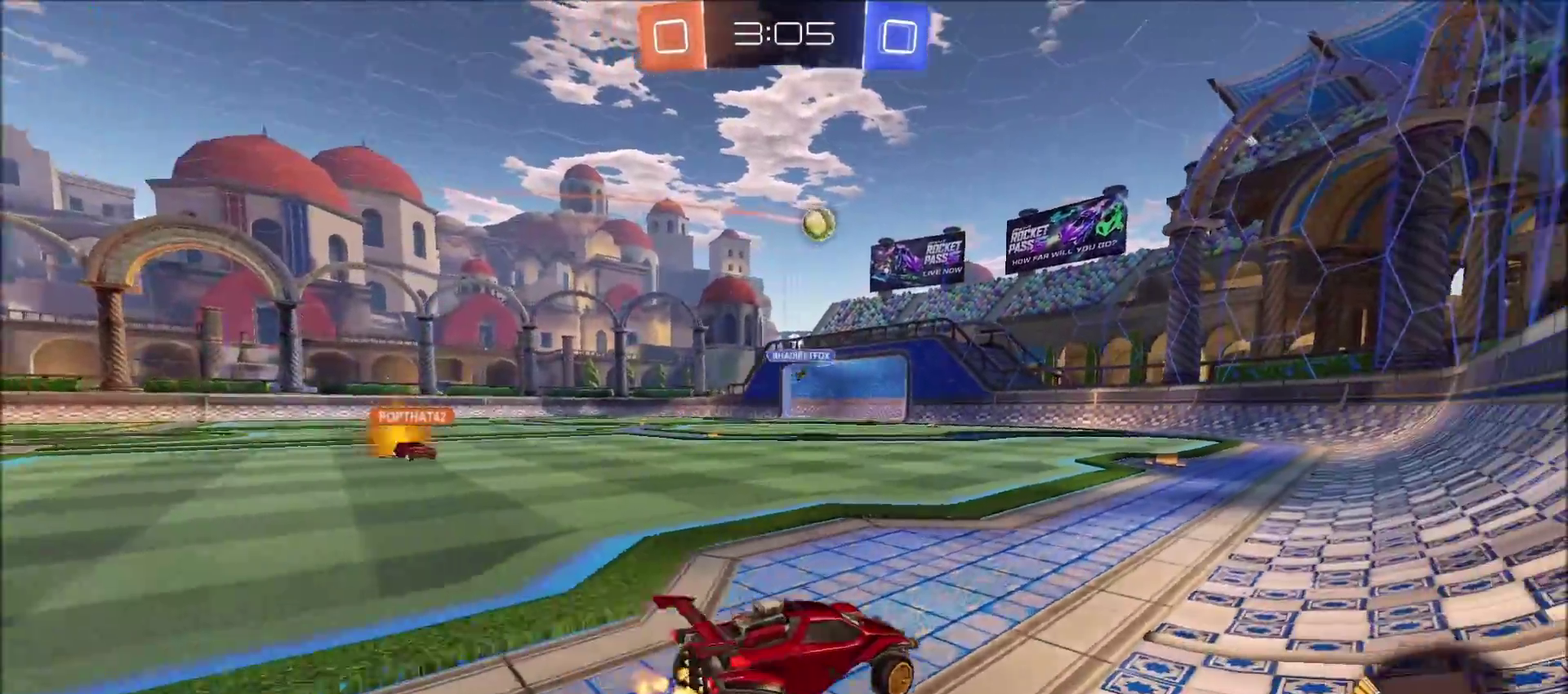
{"buttons": ["R2"], "left_stick": "left", "right_stick": "center", "events": [[33, "left_stick", "center"], [167, "L2", "down"], [317, "R2", "down"], [333, "L2", "up"], [367, "left_stick", "left"]]}
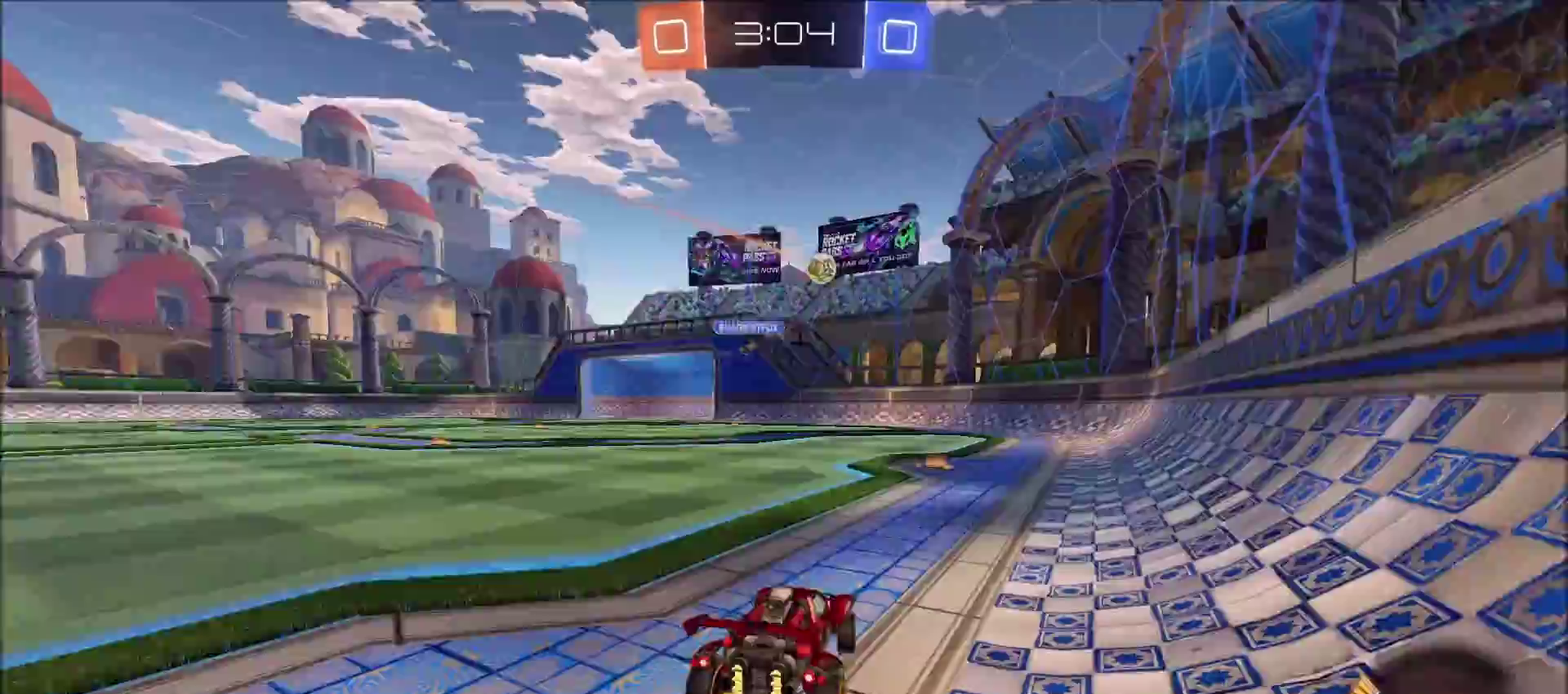
{"buttons": [], "left_stick": "up-right", "right_stick": "center", "events": [[33, "left_stick", "center"], [100, "left_stick", "left"], [250, "left_stick", "center"], [333, "R2", "up"], [450, "left_stick", "up-right"]]}
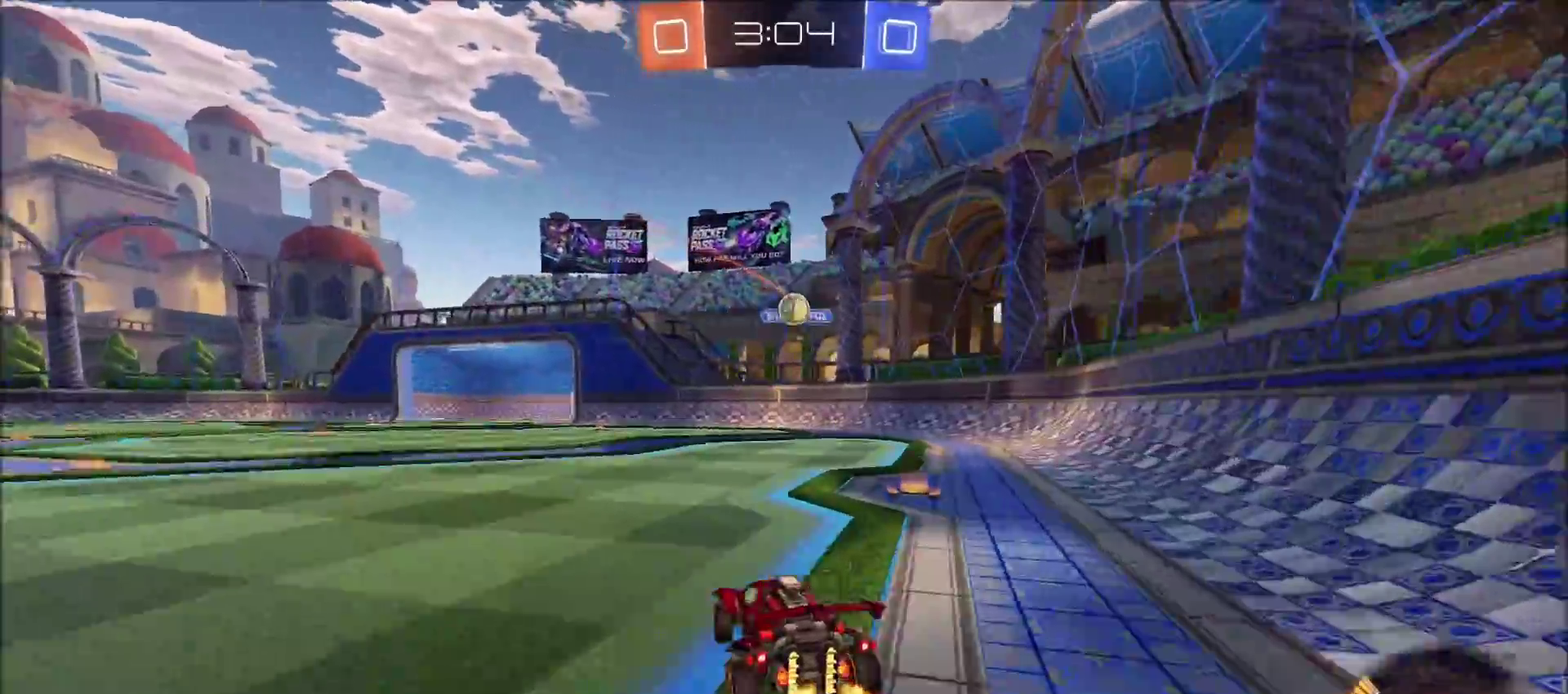
{"buttons": ["R2"], "left_stick": "left", "right_stick": "center", "events": [[17, "R2", "down"], [100, "left_stick", "center"], [483, "left_stick", "left"]]}
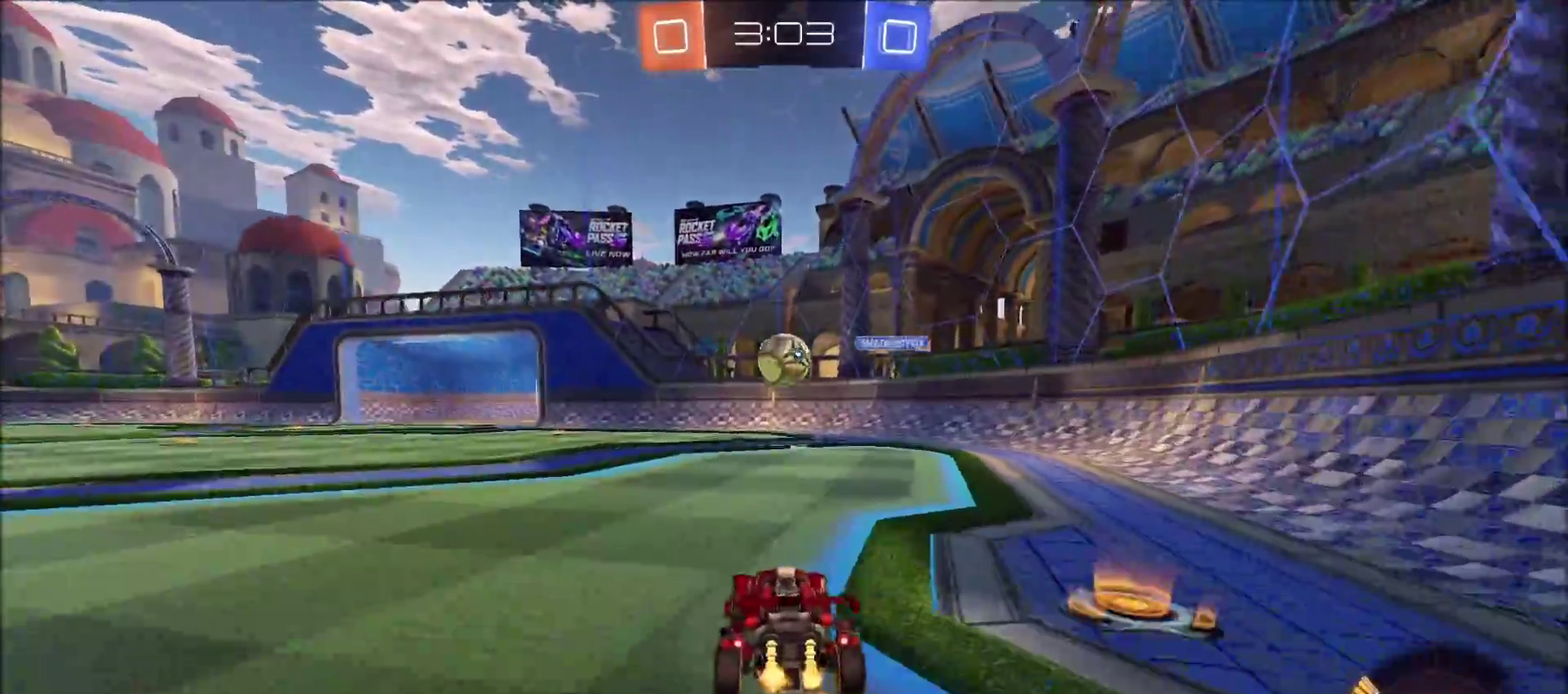
{"buttons": ["R2"], "left_stick": "up", "right_stick": "center", "events": [[83, "CIRCLE", "down"], [83, "CROSS", "down"], [133, "left_stick", "down"], [283, "CROSS", "up"], [317, "left_stick", "center"], [450, "CIRCLE", "up"], [450, "left_stick", "up"]]}
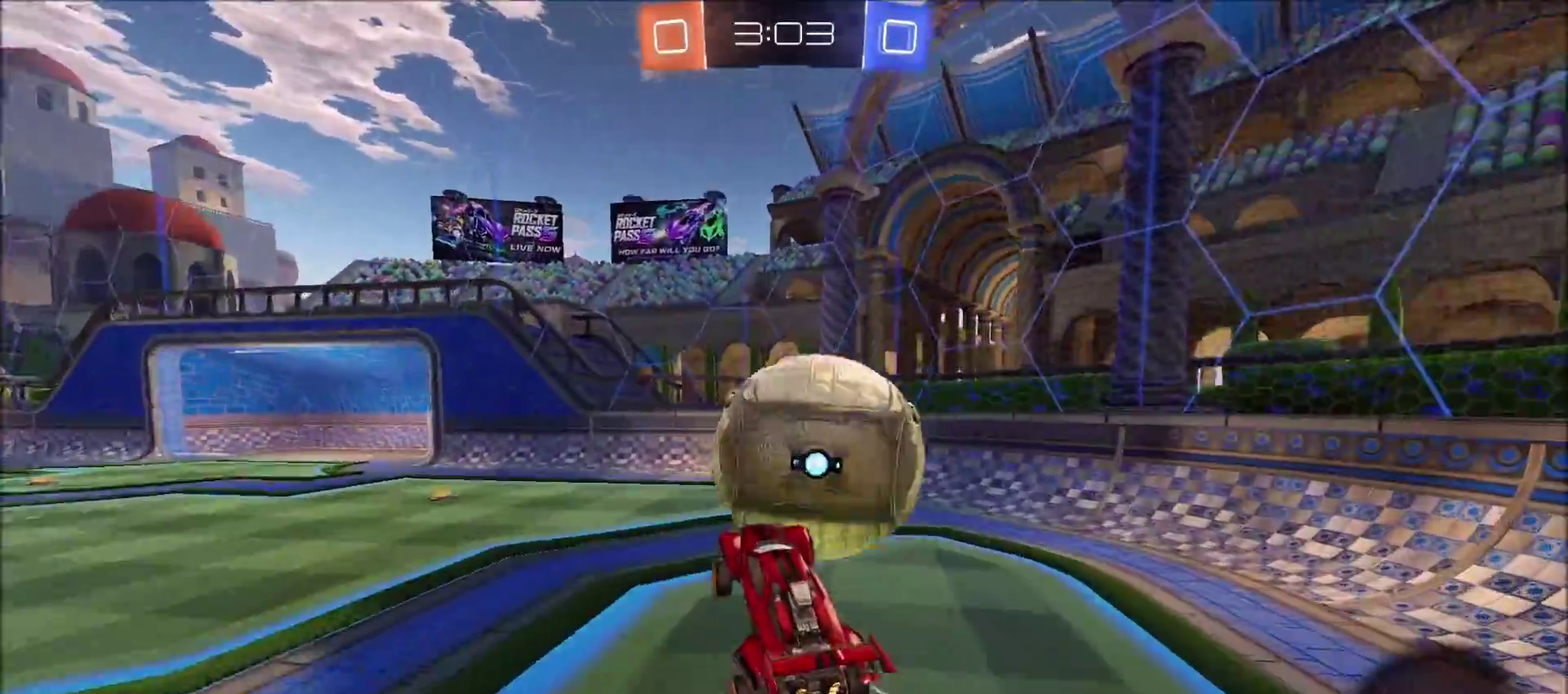
{"buttons": [], "left_stick": "down-right", "right_stick": "center", "events": [[50, "CROSS", "down"], [117, "R2", "up"], [167, "CROSS", "up"], [183, "left_stick", "down"], [467, "left_stick", "down-right"]]}
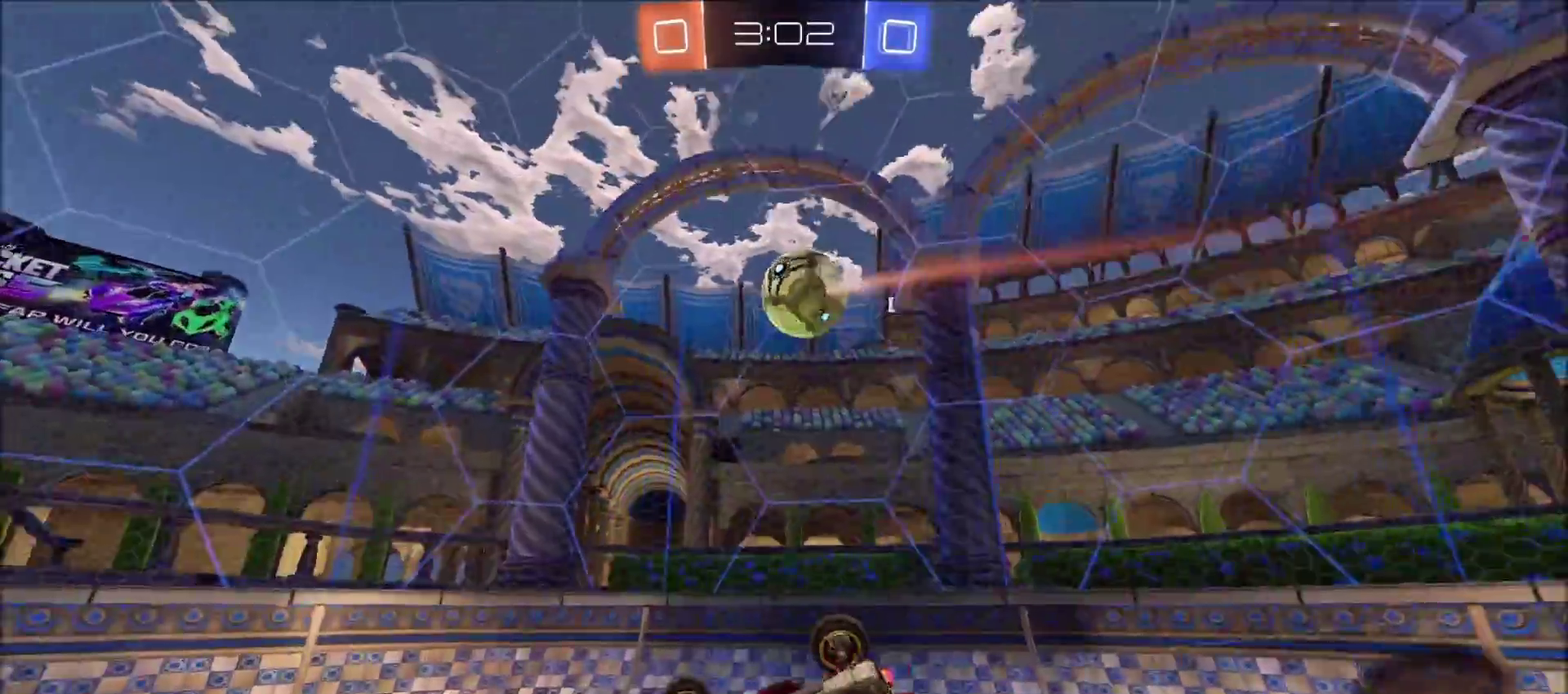
{"buttons": ["R2"], "left_stick": "down-left", "right_stick": "center", "events": [[183, "R2", "down"], [383, "left_stick", "down"], [450, "left_stick", "down-left"]]}
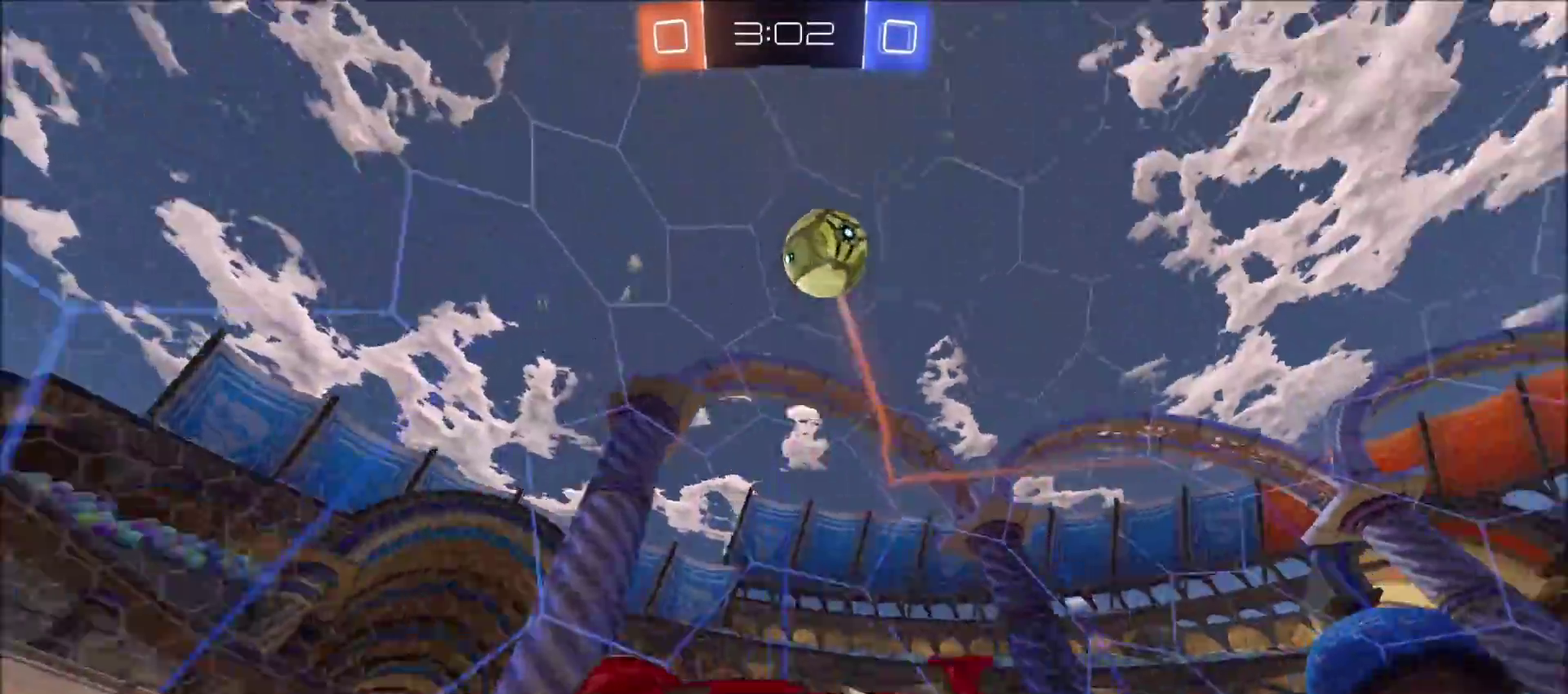
{"buttons": ["R2"], "left_stick": "left", "right_stick": "center", "events": [[183, "left_stick", "left"]]}
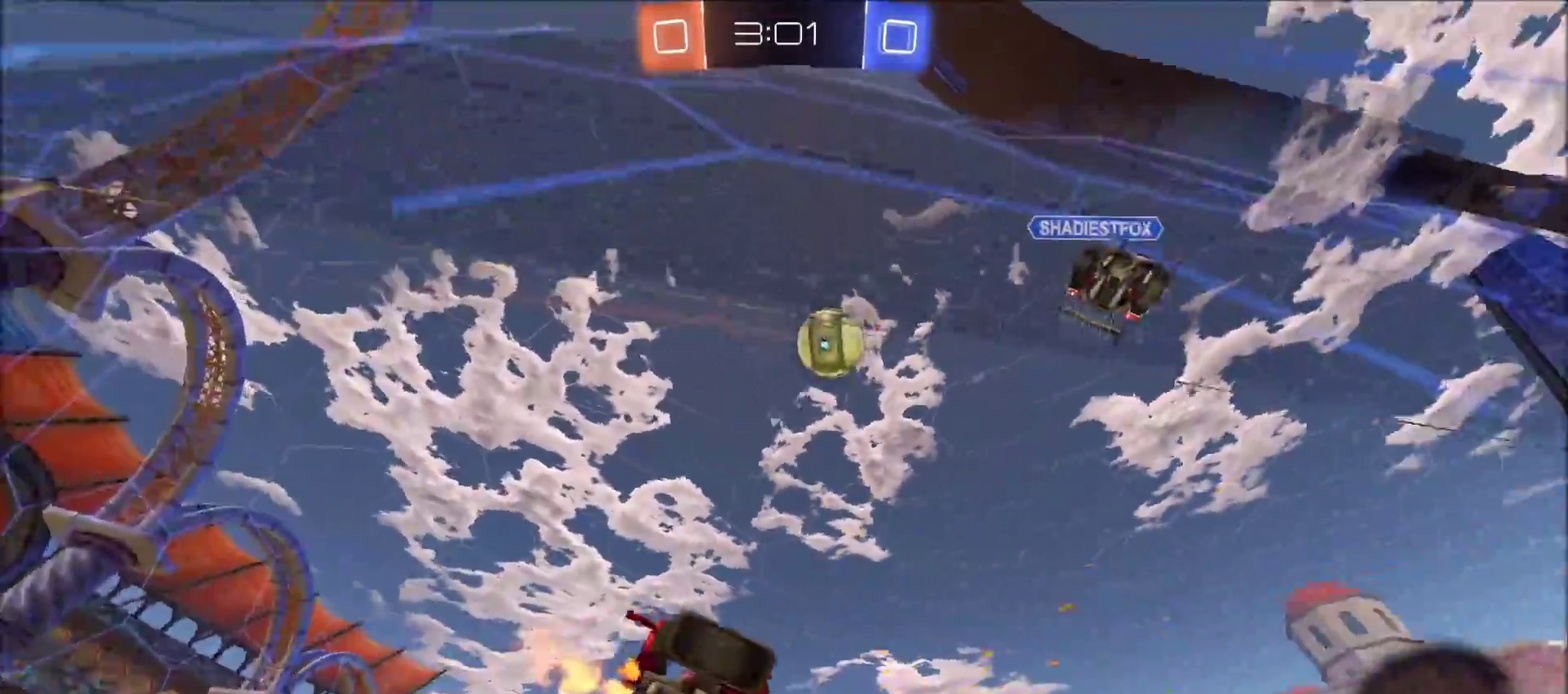
{"buttons": ["R2"], "left_stick": "left", "right_stick": "center", "events": []}
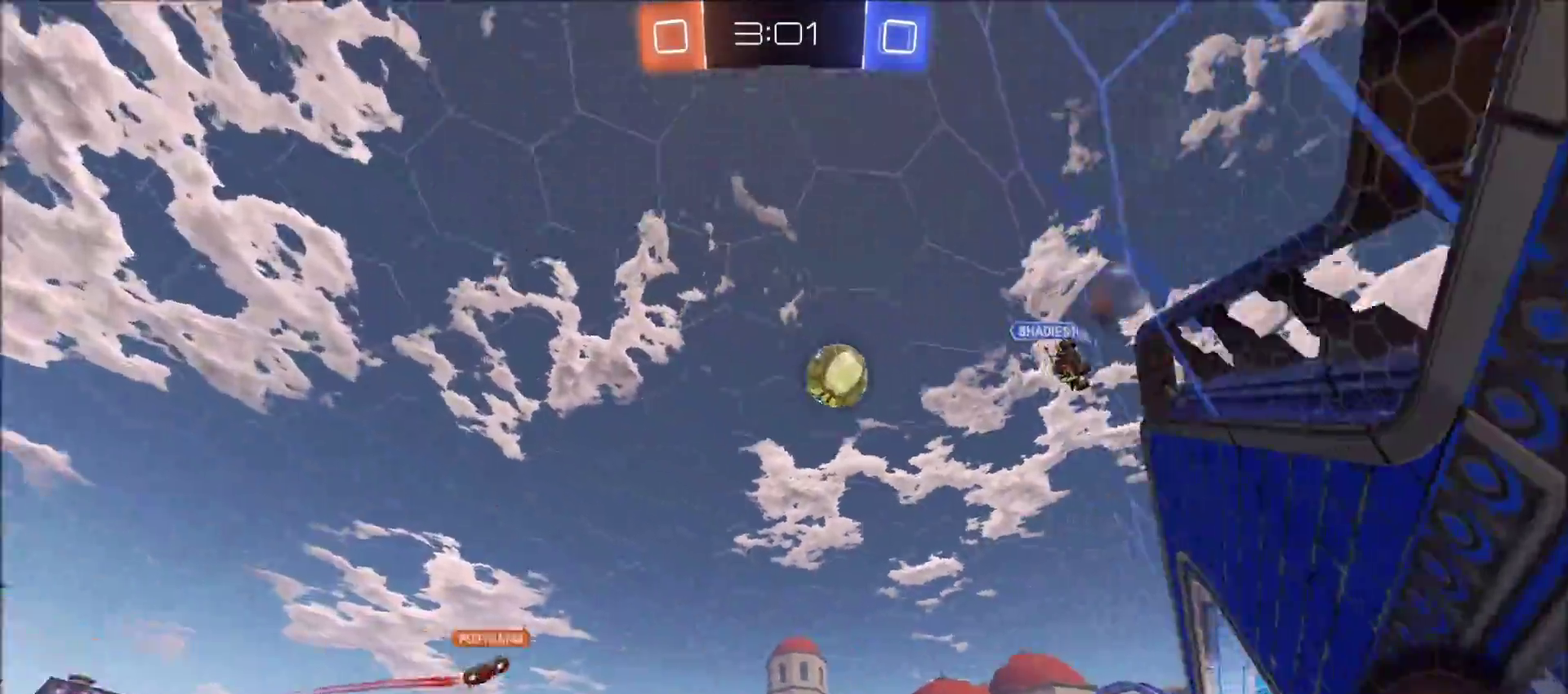
{"buttons": ["R2"], "left_stick": "center", "right_stick": "center", "events": [[50, "left_stick", "up-left"], [117, "CROSS", "down"], [117, "left_stick", "up"], [183, "CROSS", "up"], [250, "CROSS", "down"], [333, "CROSS", "up"], [400, "left_stick", "center"]]}
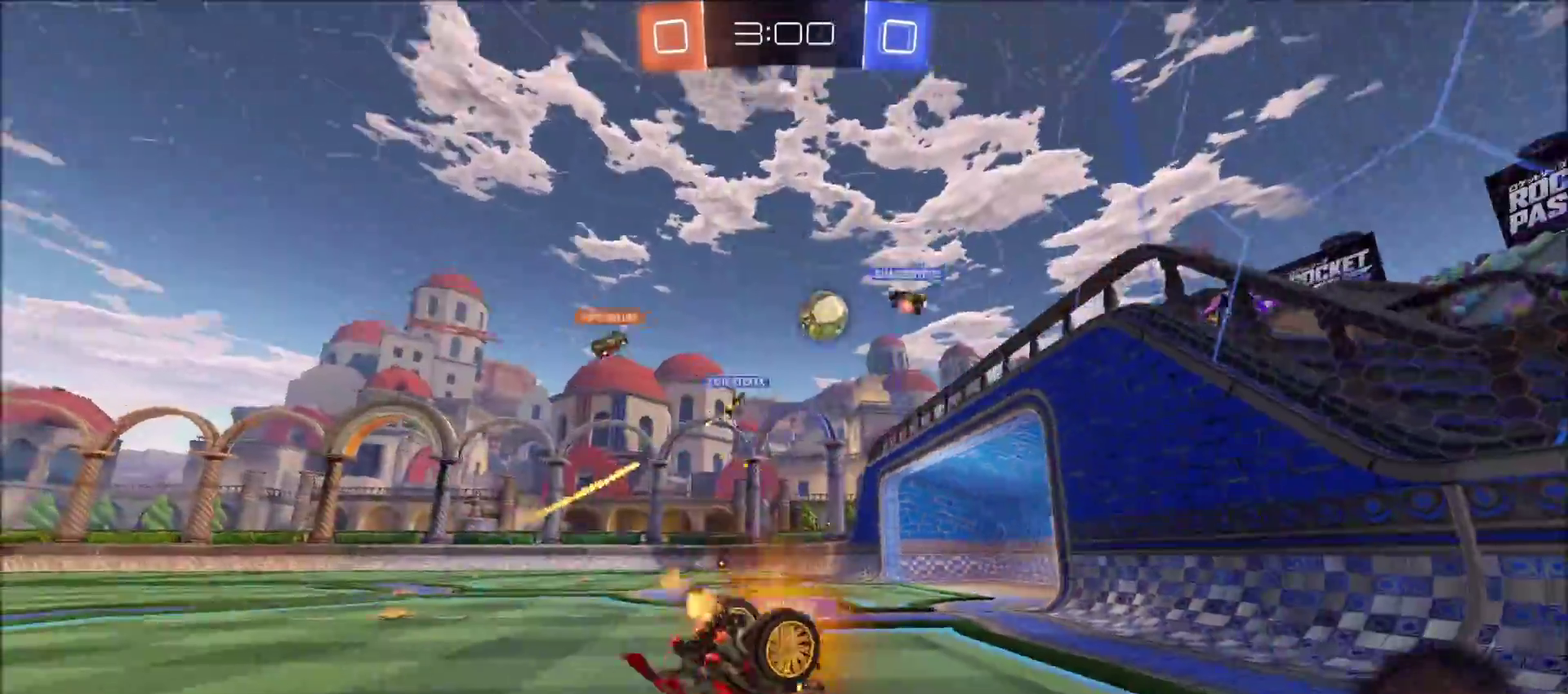
{"buttons": ["R2"], "left_stick": "center", "right_stick": "center", "events": []}
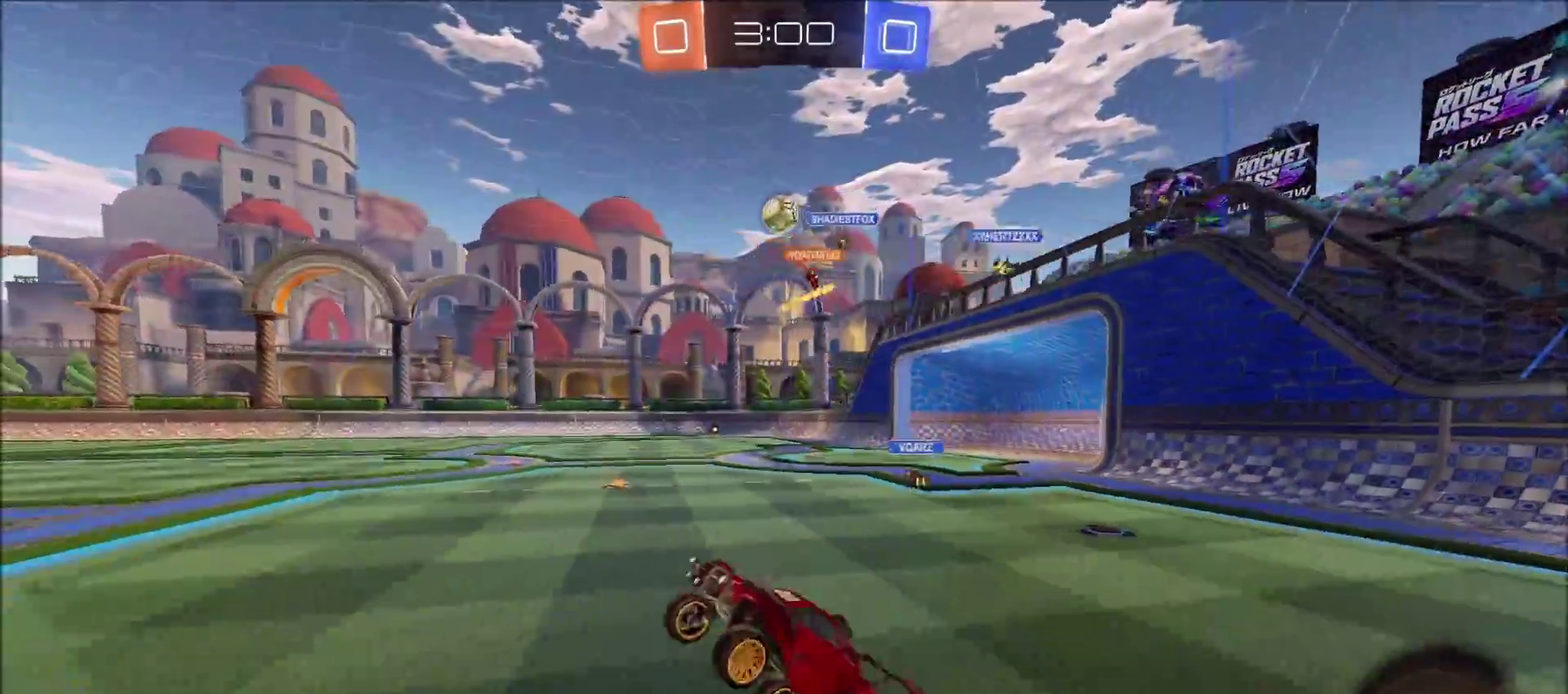
{"buttons": ["R2"], "left_stick": "right", "right_stick": "center", "events": [[233, "TRIANGLE", "down"], [283, "left_stick", "right"], [333, "TRIANGLE", "up"]]}
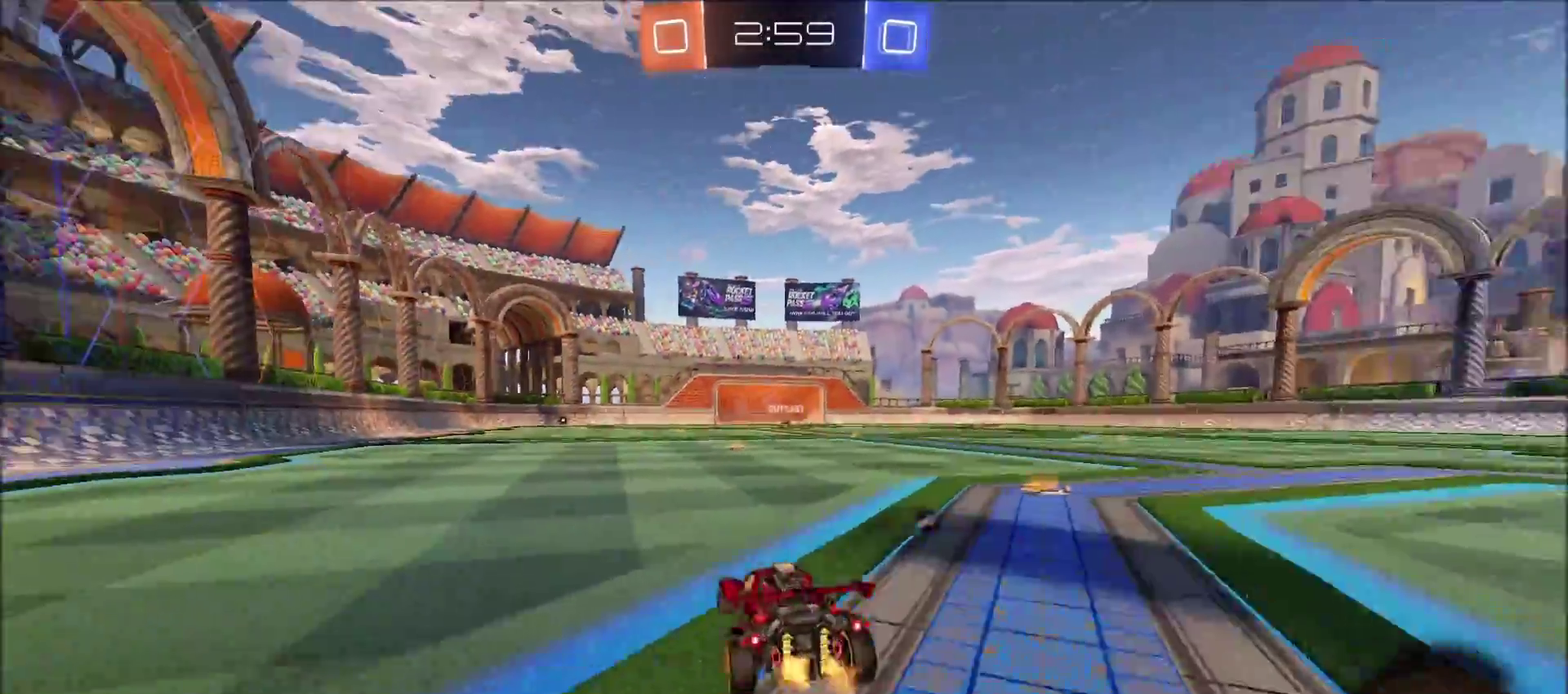
{"buttons": ["CROSS", "R2"], "left_stick": "up", "right_stick": "center", "events": [[200, "left_stick", "up-right"], [233, "CROSS", "down"], [267, "left_stick", "up"], [317, "CROSS", "up"], [400, "CROSS", "down"]]}
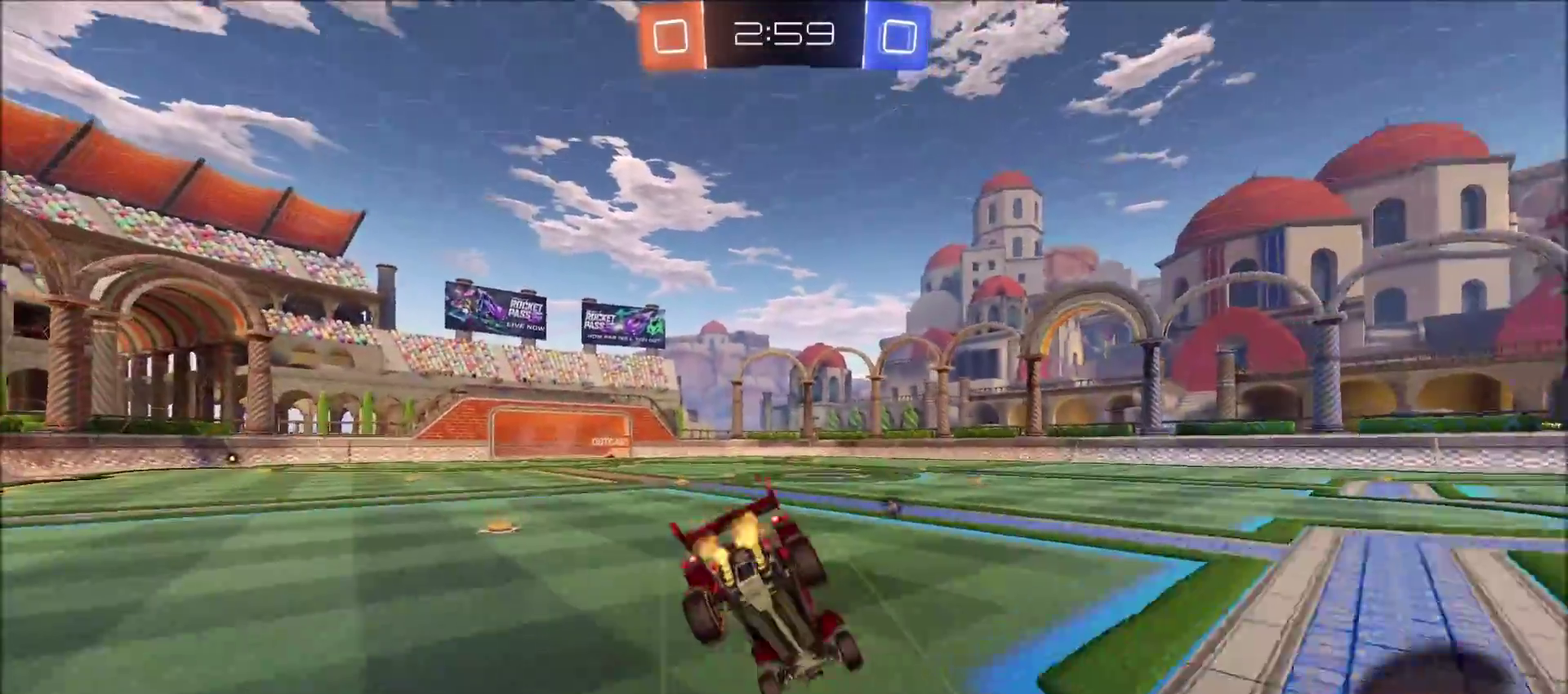
{"buttons": ["R2"], "left_stick": "center", "right_stick": "center", "events": [[33, "CROSS", "up"], [33, "left_stick", "up-left"], [133, "left_stick", "center"]]}
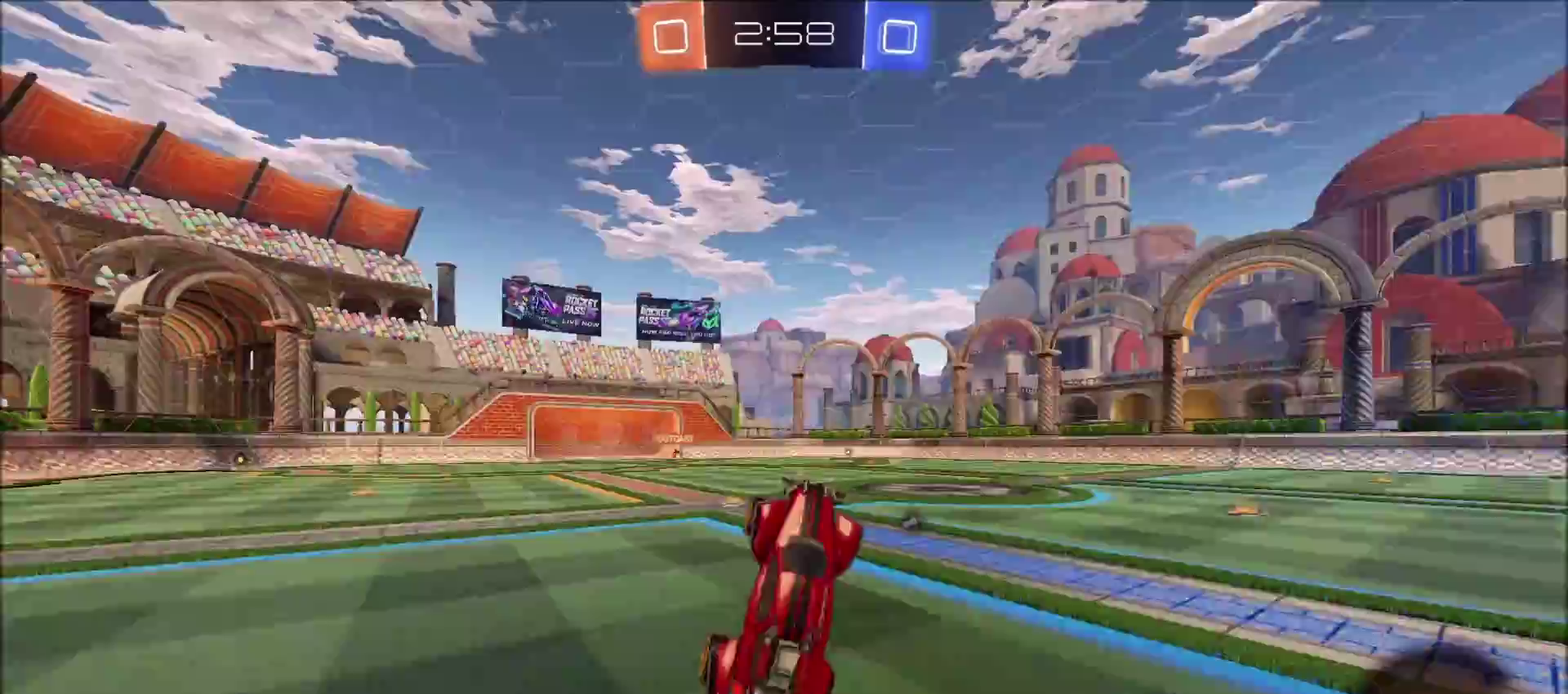
{"buttons": ["R2"], "left_stick": "center", "right_stick": "center", "events": []}
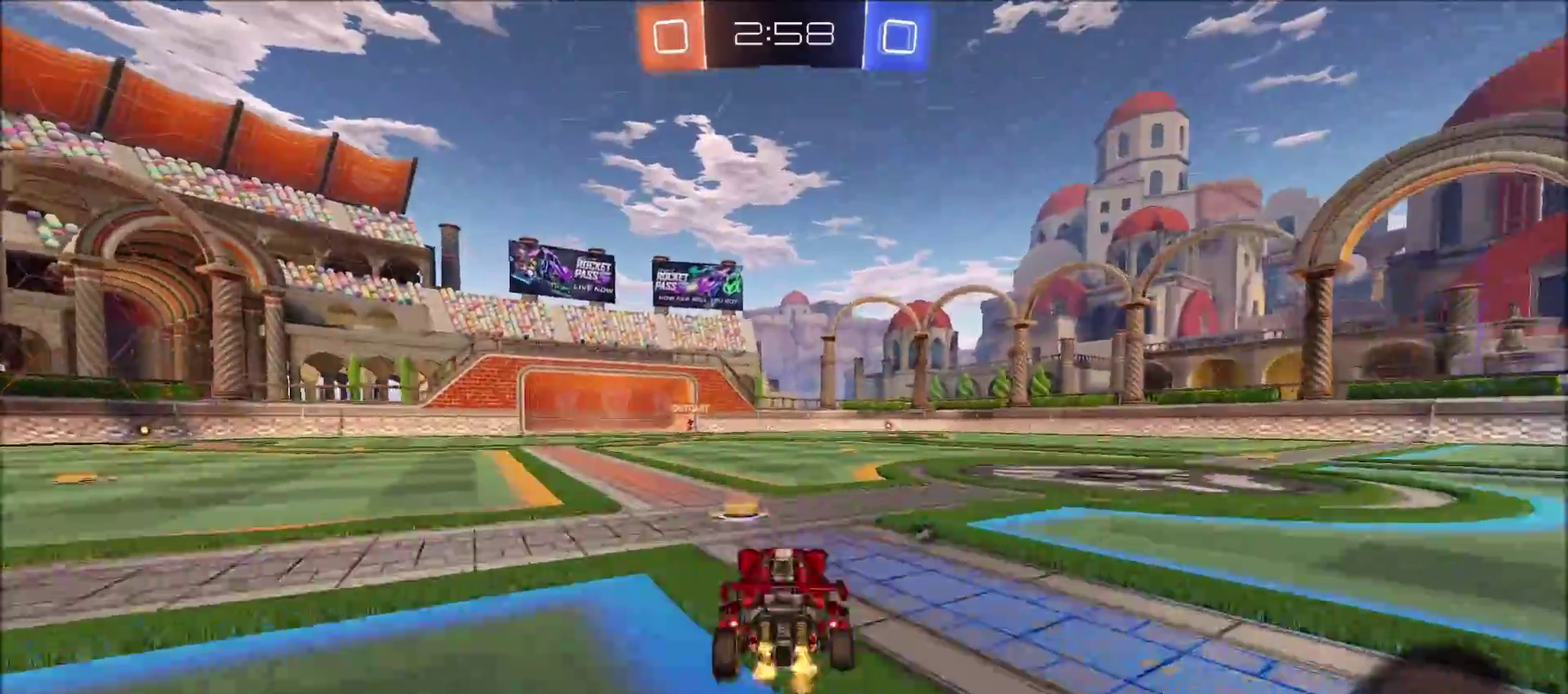
{"buttons": ["R2"], "left_stick": "up-left", "right_stick": "center", "events": [[100, "left_stick", "up-right"], [167, "CROSS", "down"], [233, "CROSS", "up"], [233, "left_stick", "up-left"], [300, "CROSS", "down"], [467, "CROSS", "up"]]}
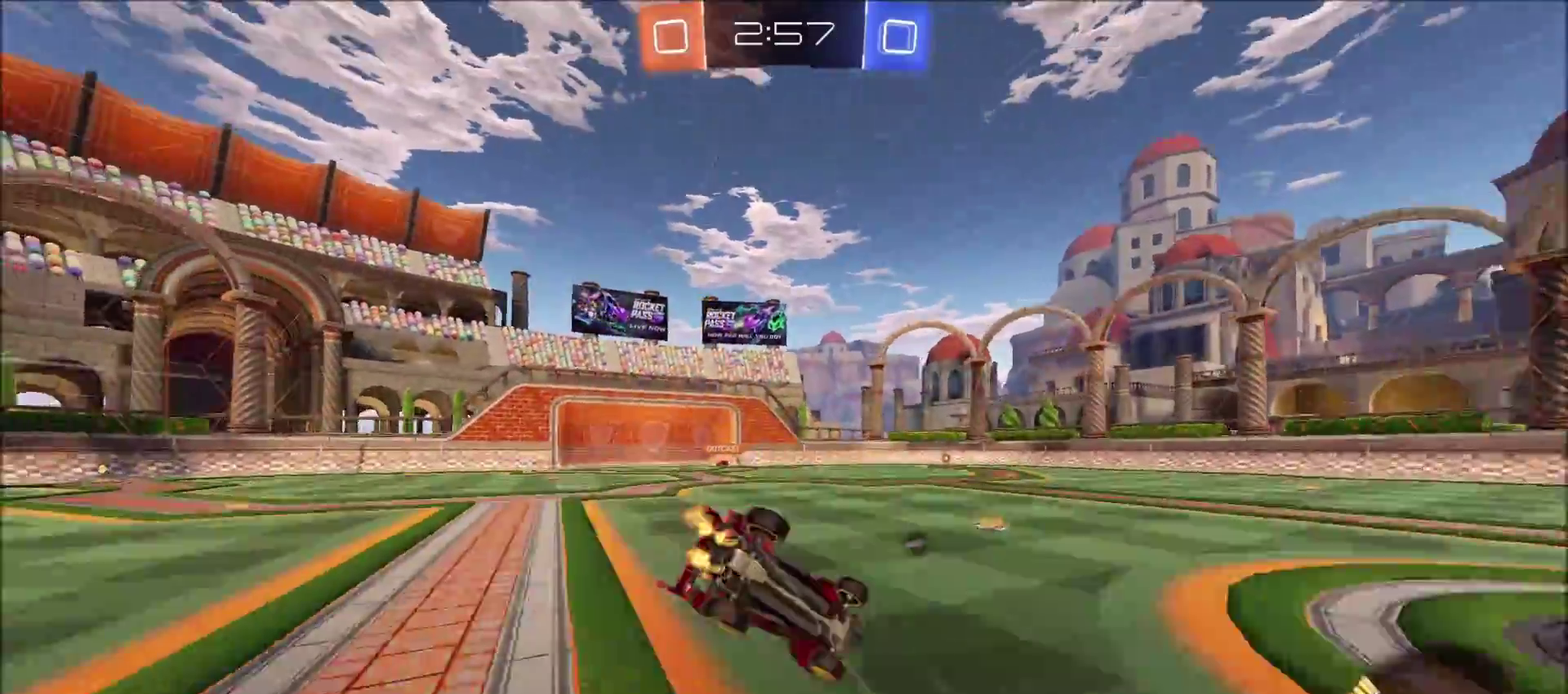
{"buttons": ["TRIANGLE", "R2"], "left_stick": "center", "right_stick": "center", "events": [[100, "left_stick", "center"], [433, "TRIANGLE", "down"]]}
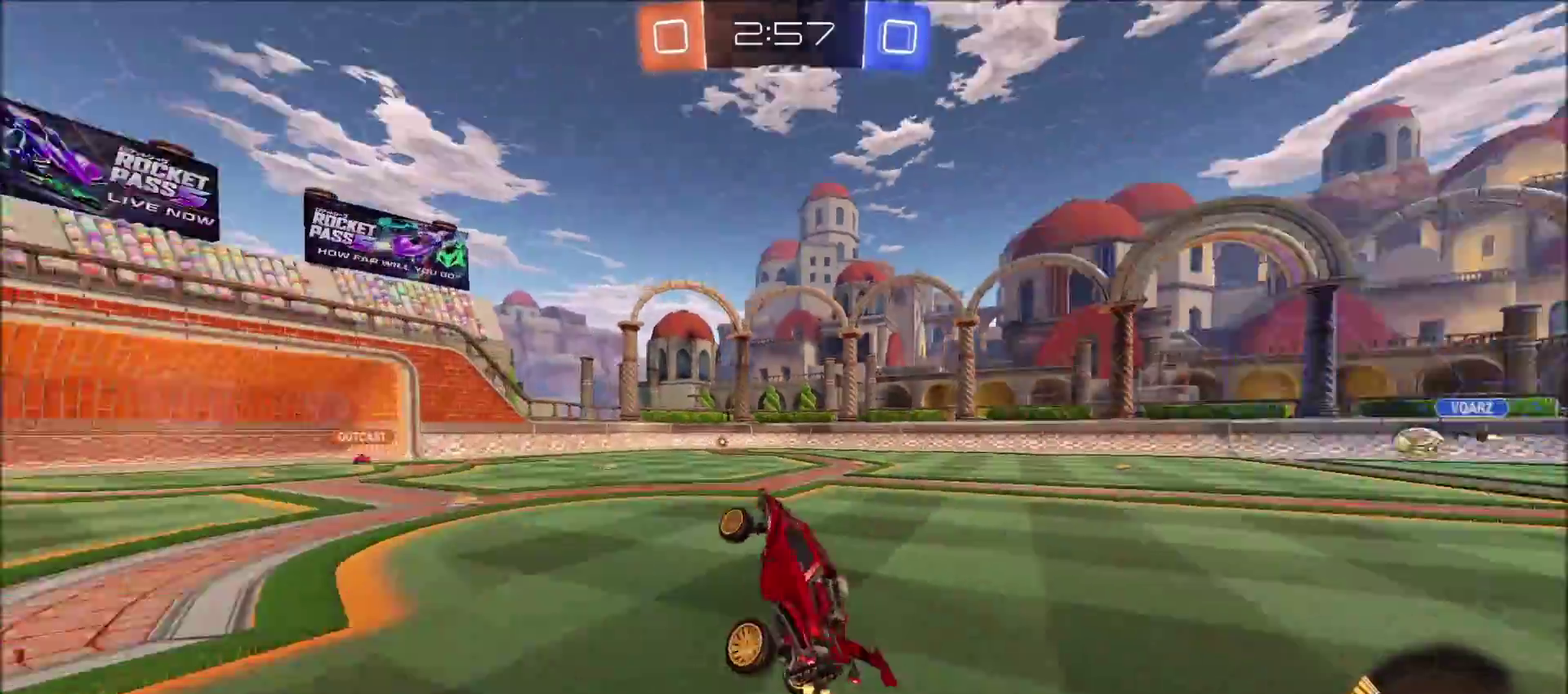
{"buttons": ["R2"], "left_stick": "up-left", "right_stick": "center", "events": [[33, "TRIANGLE", "up"], [317, "left_stick", "left"], [483, "left_stick", "up-left"]]}